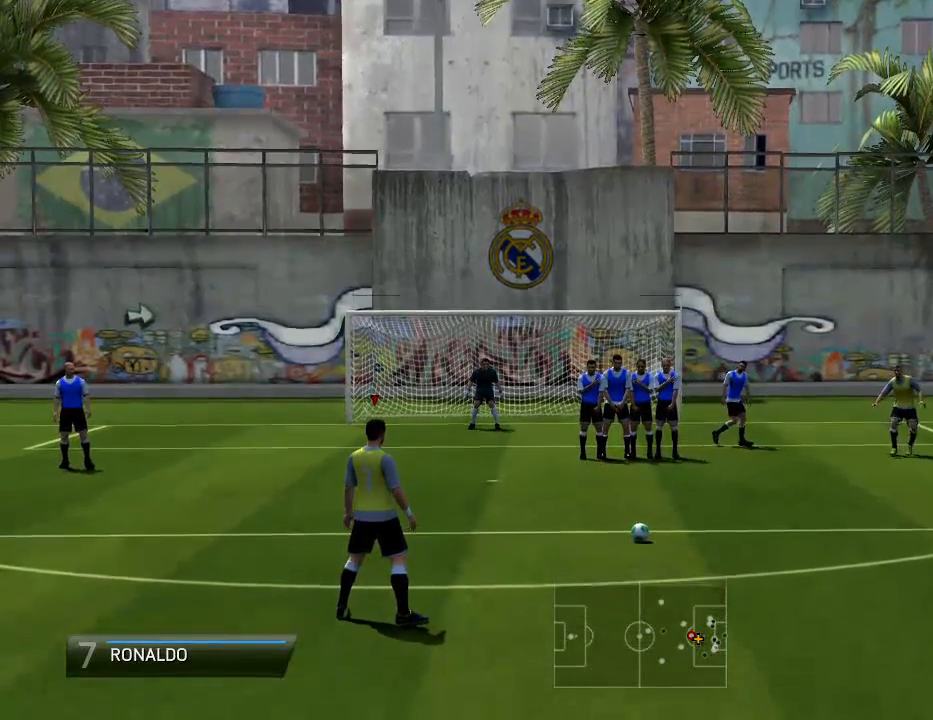
Gameplay with a controller (PlayStation layout); each line is a JSON object with the inputs held at the frame after it. "events" lists button and stick changes between this image and that frame as [ms after this image, input, new state], when the widget could be followed in between. Not read: L3 R3.
{"buttons": [], "left_stick": "center", "right_stick": "center", "events": []}
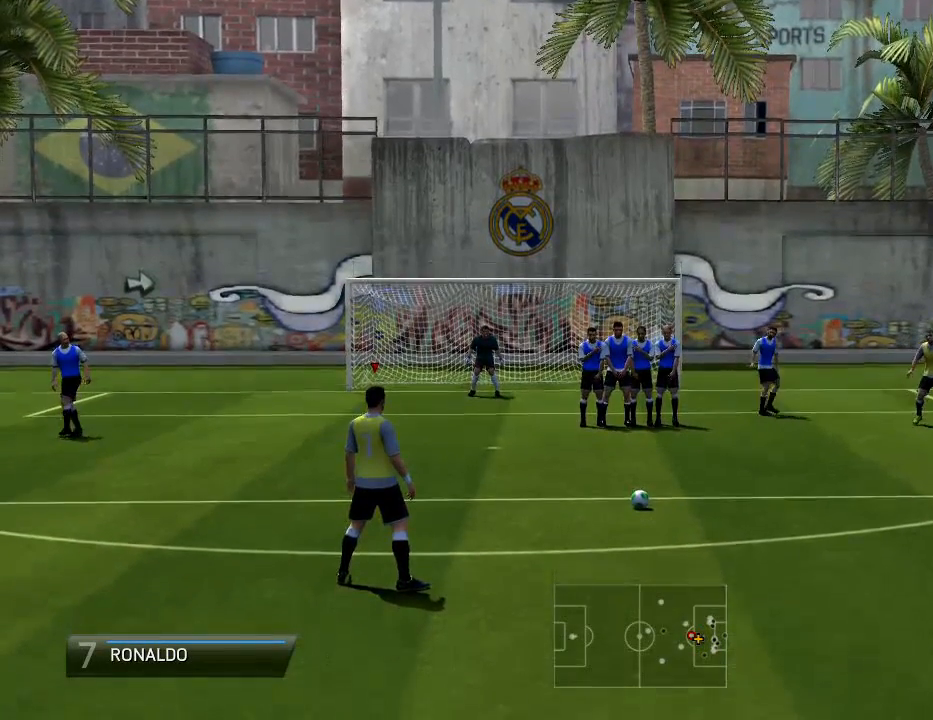
{"buttons": [], "left_stick": "center", "right_stick": "center", "events": []}
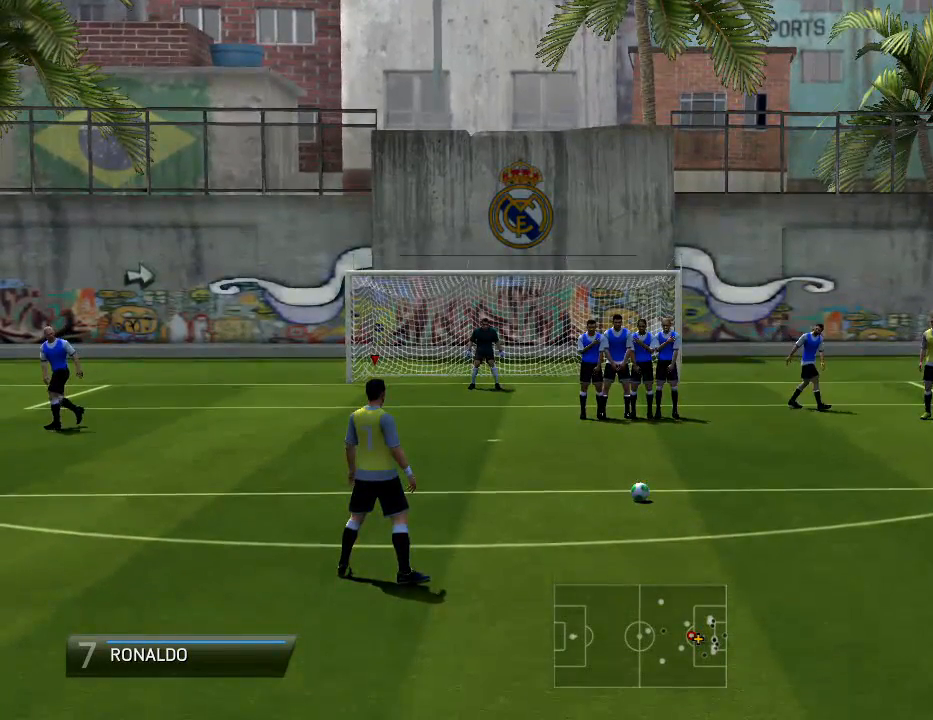
{"buttons": [], "left_stick": "center", "right_stick": "center", "events": []}
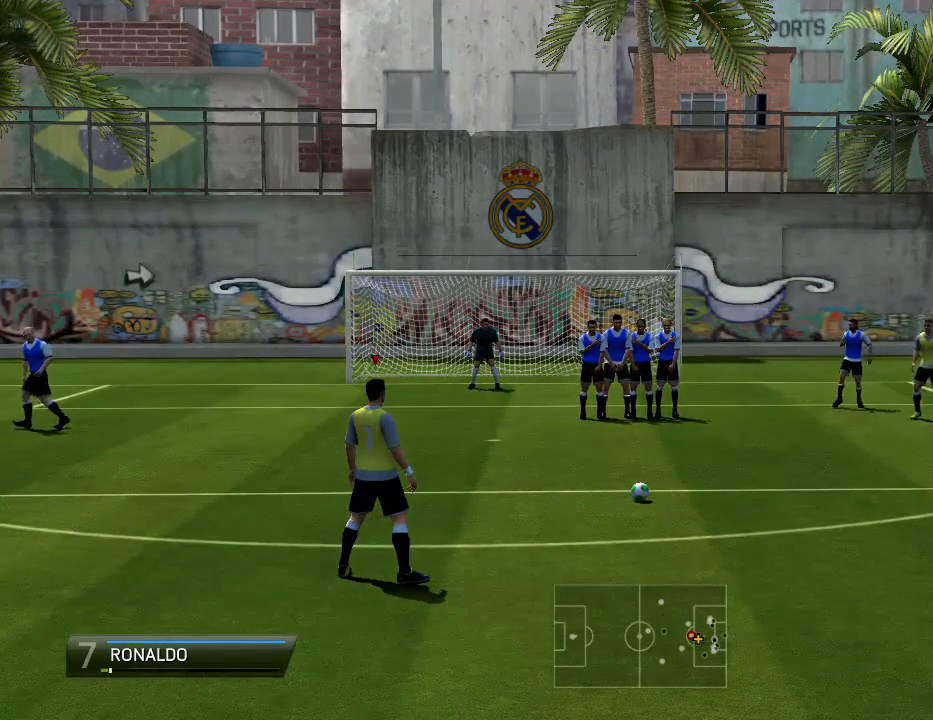
{"buttons": [], "left_stick": "center", "right_stick": "center", "events": []}
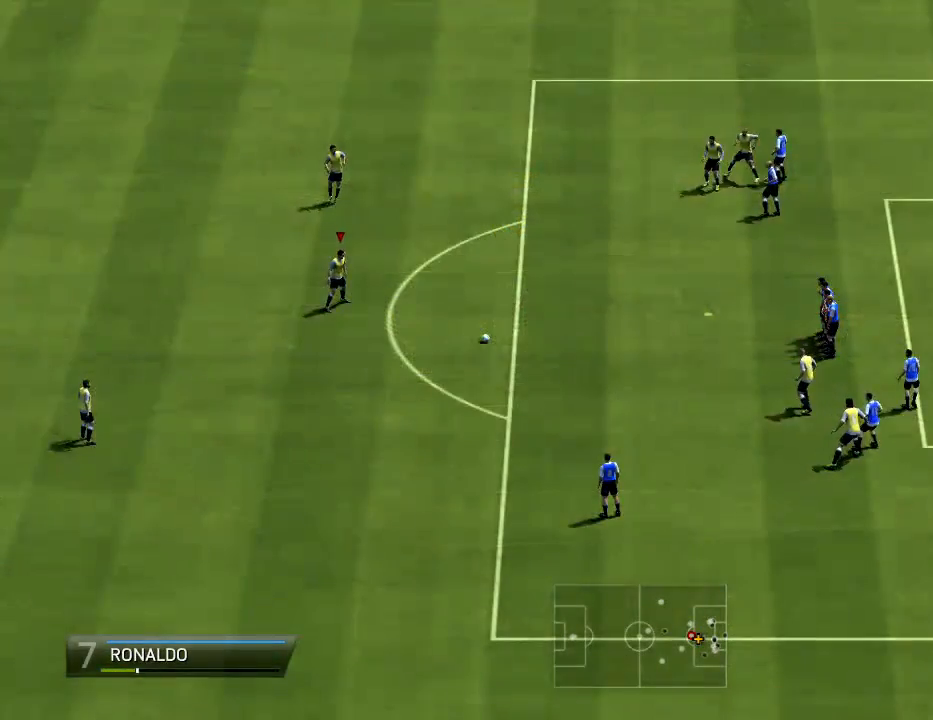
{"buttons": [], "left_stick": "center", "right_stick": "center", "events": []}
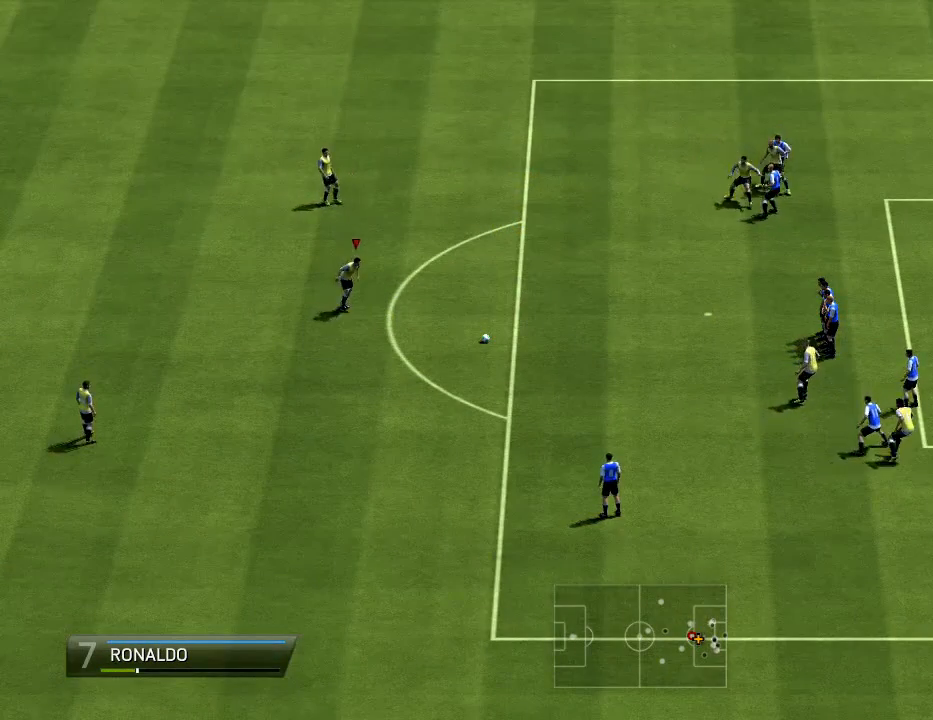
{"buttons": [], "left_stick": "center", "right_stick": "center", "events": []}
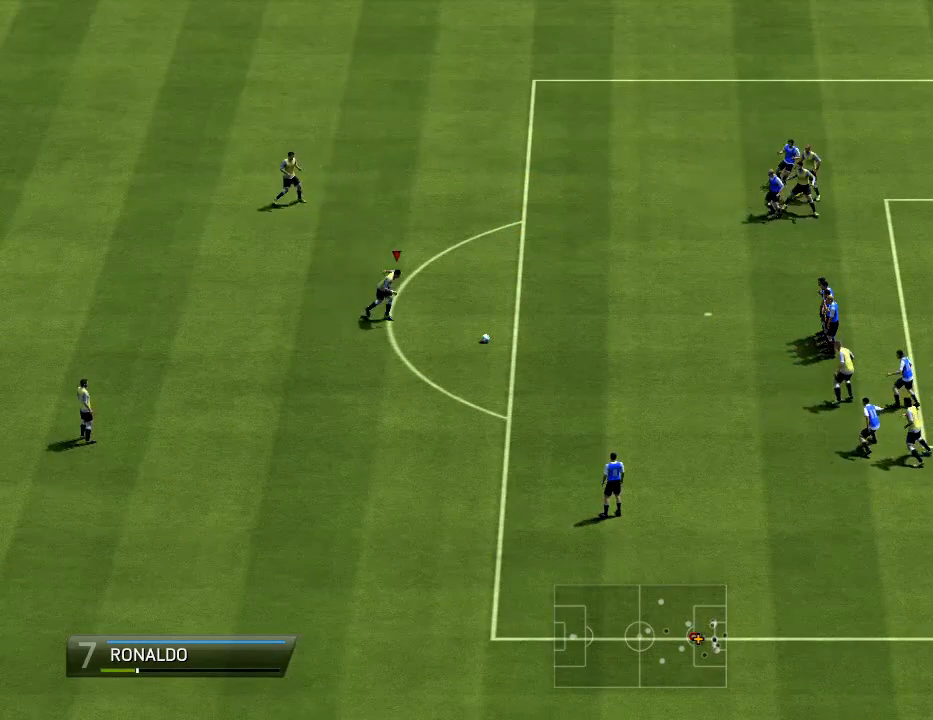
{"buttons": [], "left_stick": "center", "right_stick": "center", "events": []}
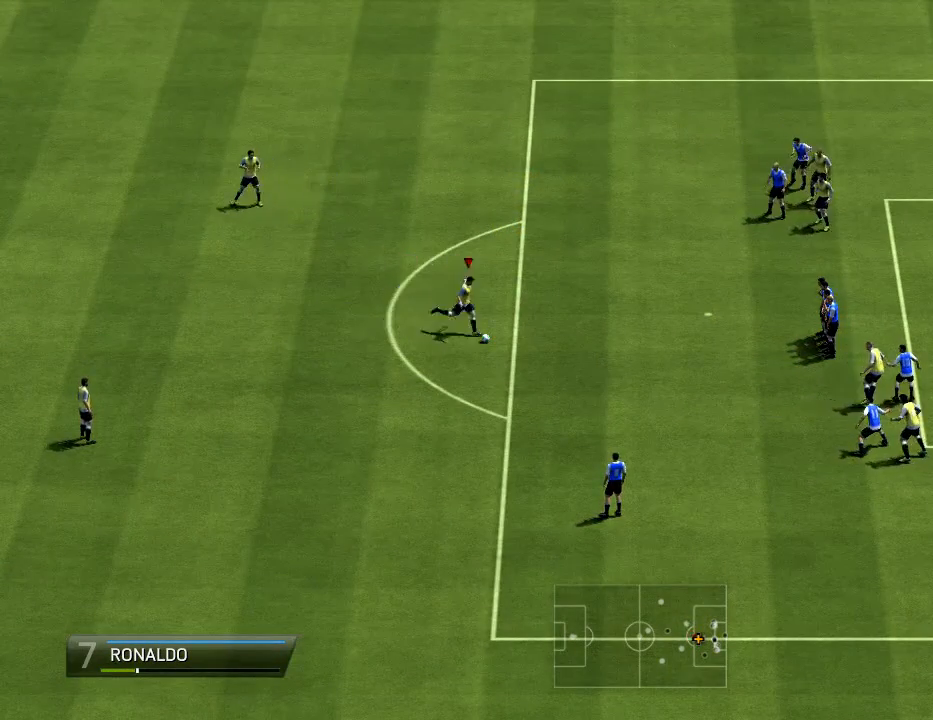
{"buttons": [], "left_stick": "center", "right_stick": "center", "events": []}
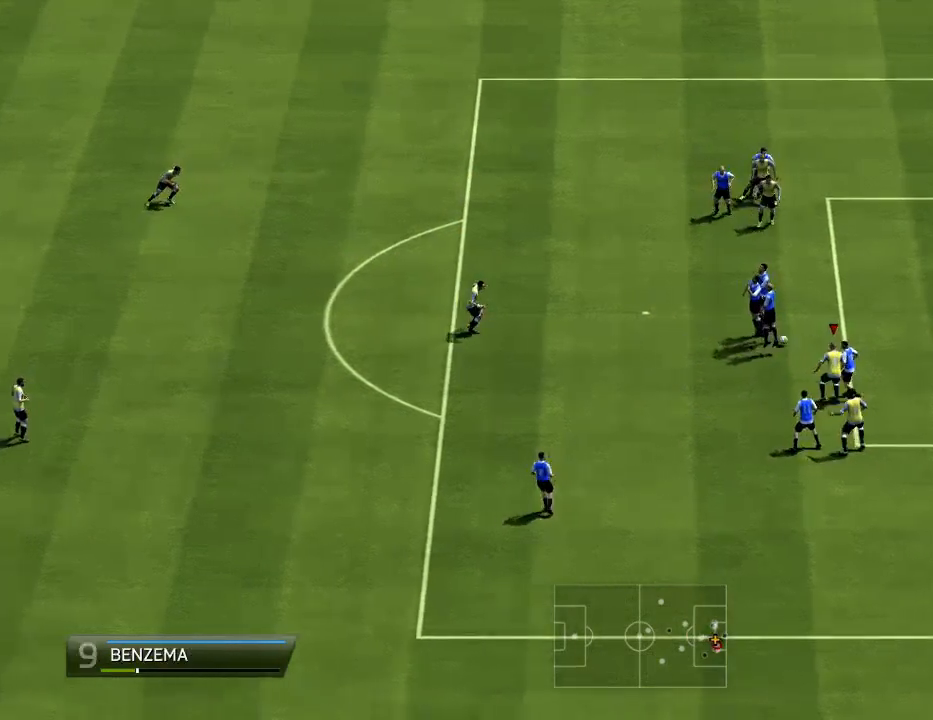
{"buttons": [], "left_stick": "center", "right_stick": "center", "events": []}
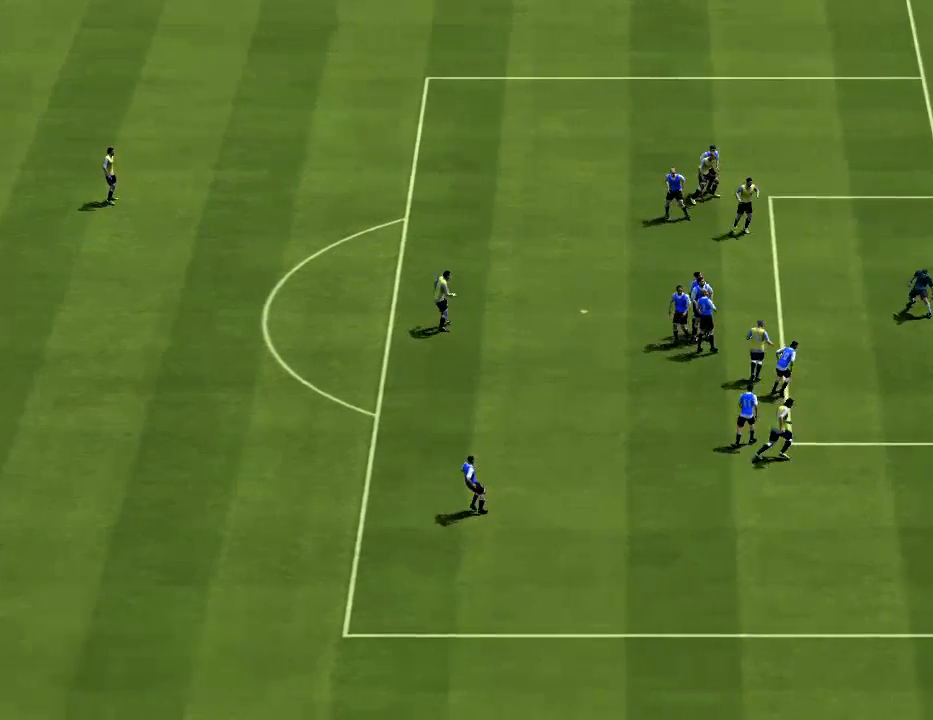
{"buttons": [], "left_stick": "center", "right_stick": "center", "events": []}
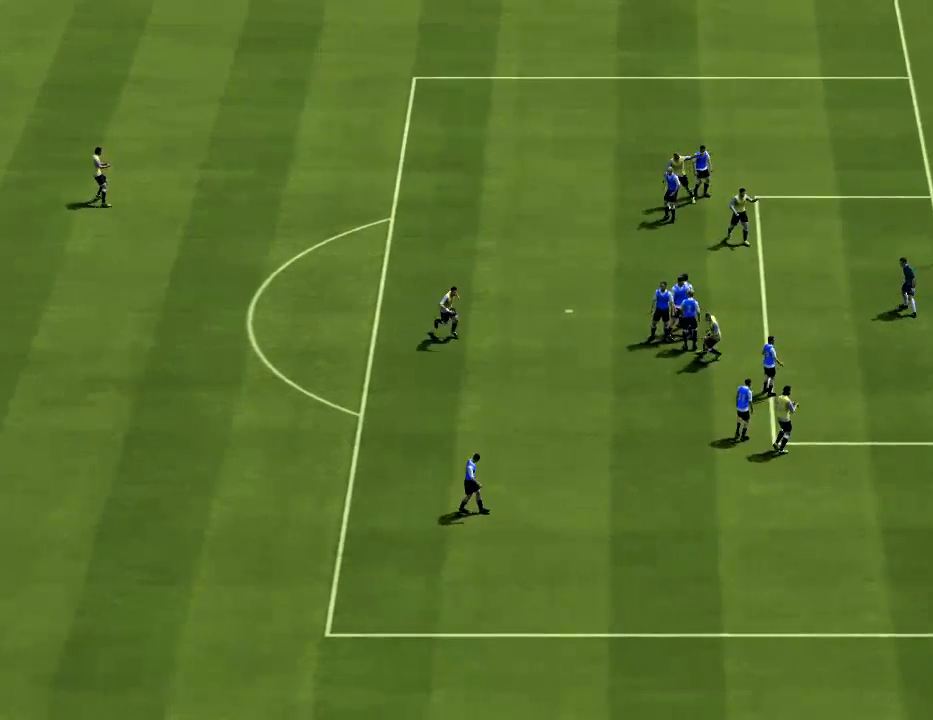
{"buttons": ["CIRCLE"], "left_stick": "up", "right_stick": "center", "events": [[333, "CIRCLE", "down"], [333, "left_stick", "up"]]}
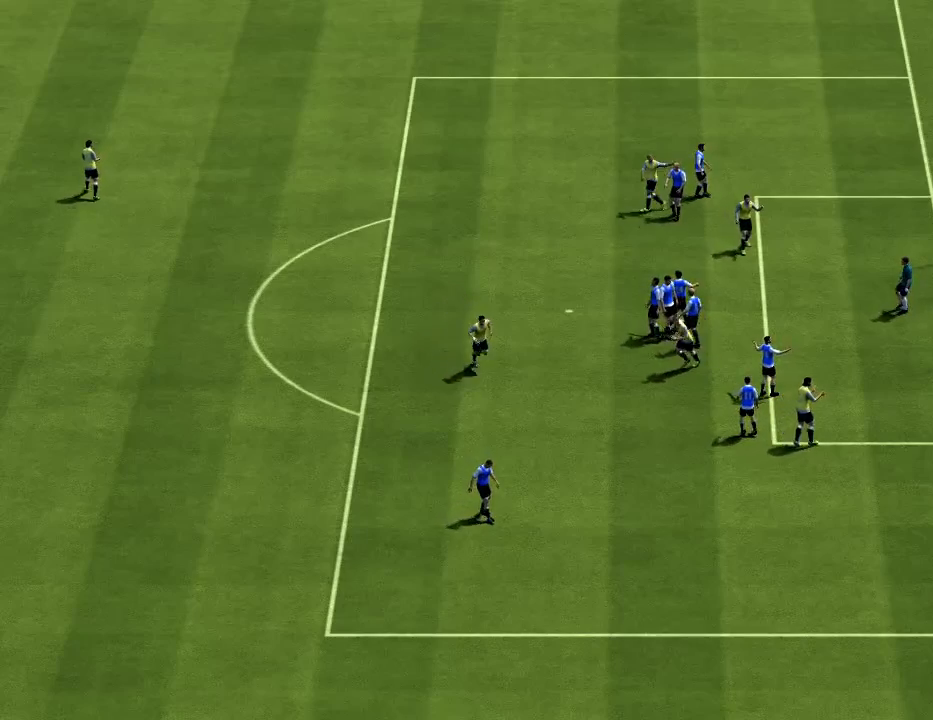
{"buttons": ["CIRCLE"], "left_stick": "up", "right_stick": "center", "events": []}
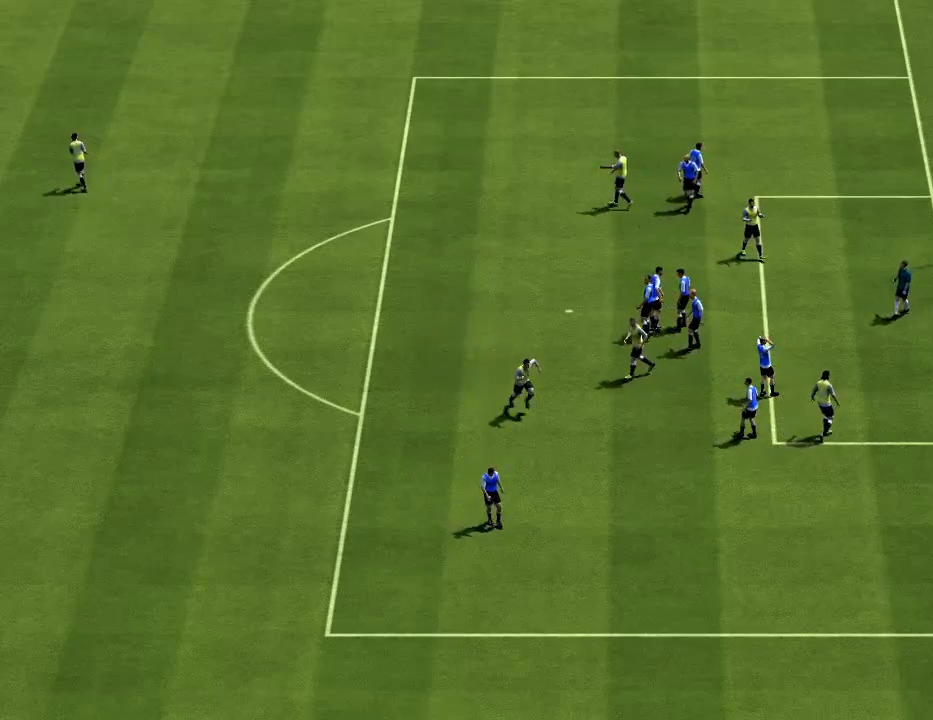
{"buttons": ["CIRCLE"], "left_stick": "up", "right_stick": "center", "events": []}
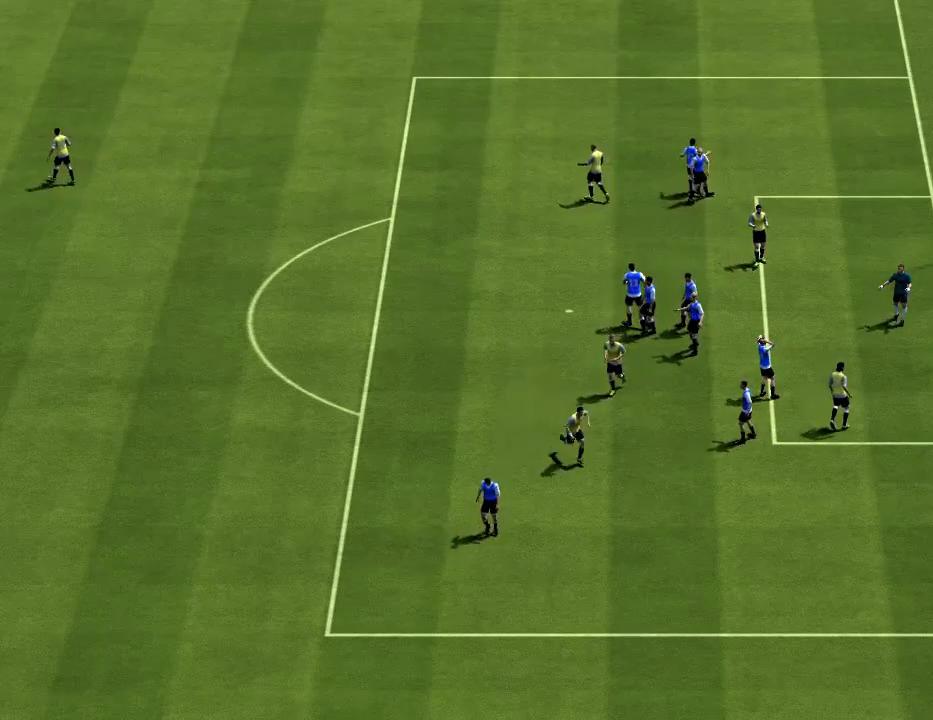
{"buttons": ["CIRCLE"], "left_stick": "up", "right_stick": "center", "events": []}
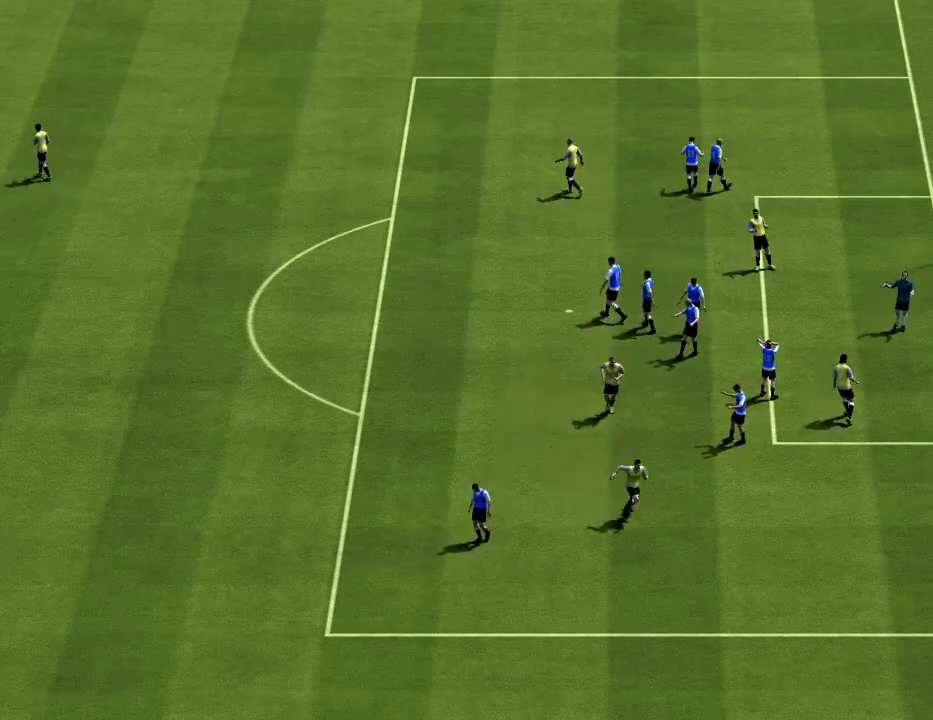
{"buttons": ["CIRCLE"], "left_stick": "up", "right_stick": "center", "events": []}
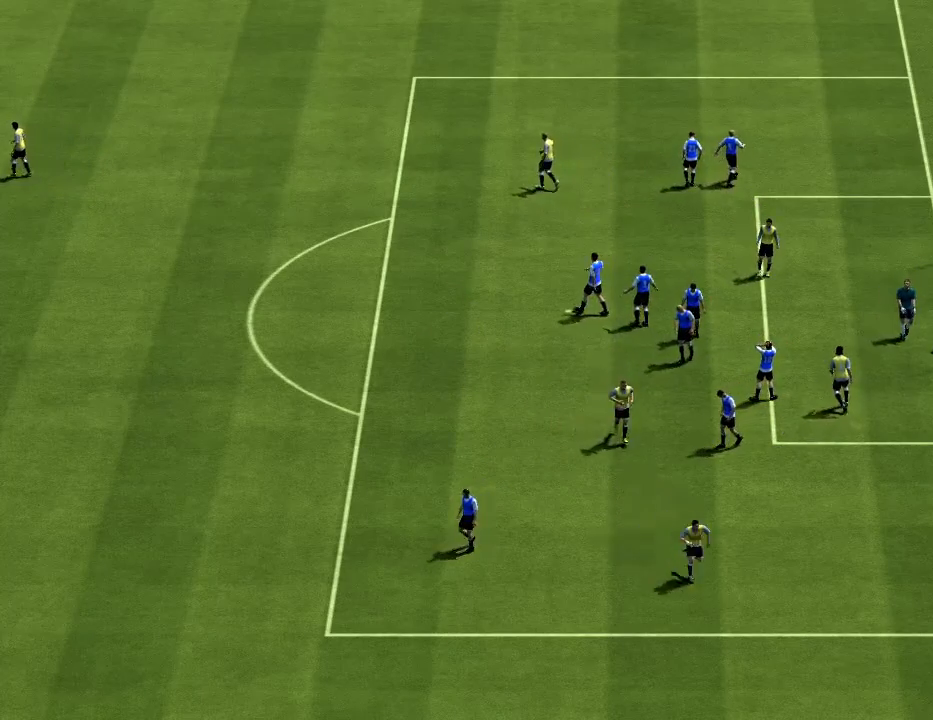
{"buttons": ["CIRCLE"], "left_stick": "up", "right_stick": "center", "events": []}
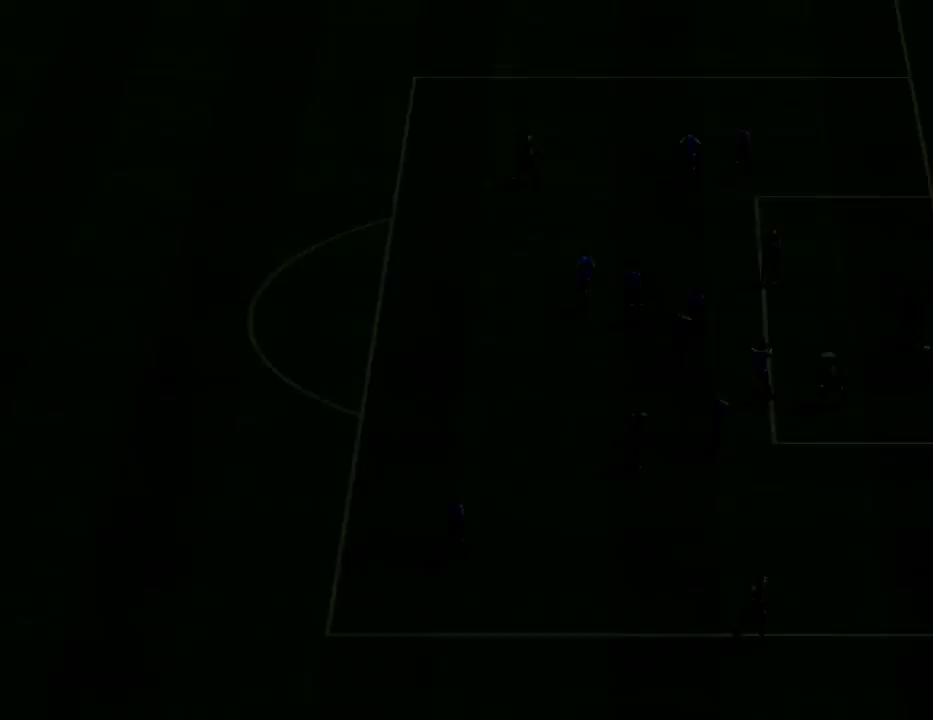
{"buttons": ["CIRCLE"], "left_stick": "up", "right_stick": "center", "events": []}
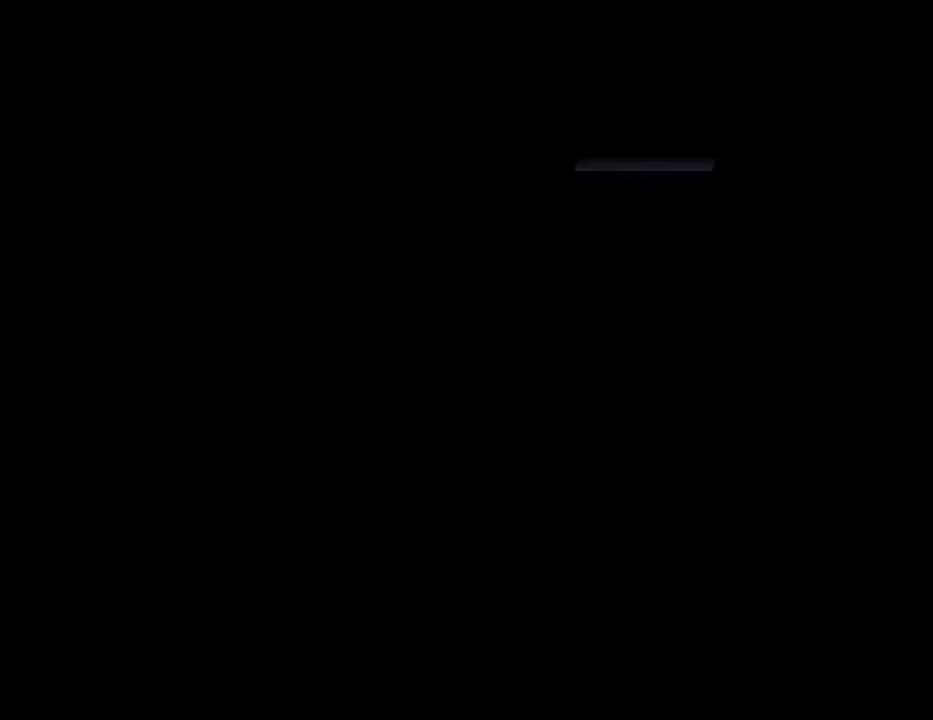
{"buttons": ["CIRCLE"], "left_stick": "up", "right_stick": "center", "events": []}
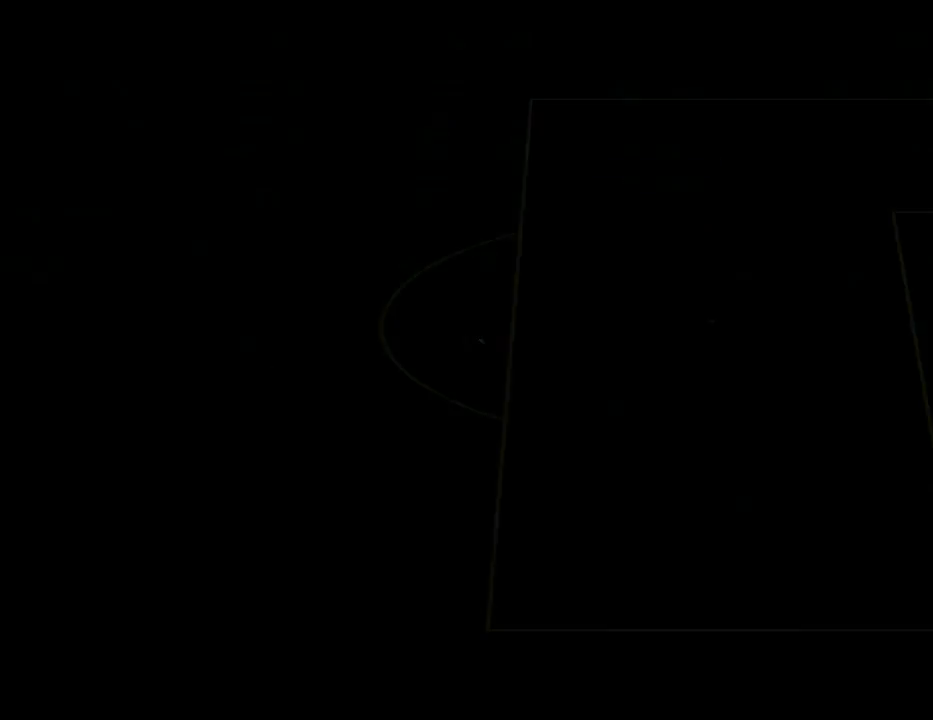
{"buttons": ["CIRCLE"], "left_stick": "up", "right_stick": "center", "events": []}
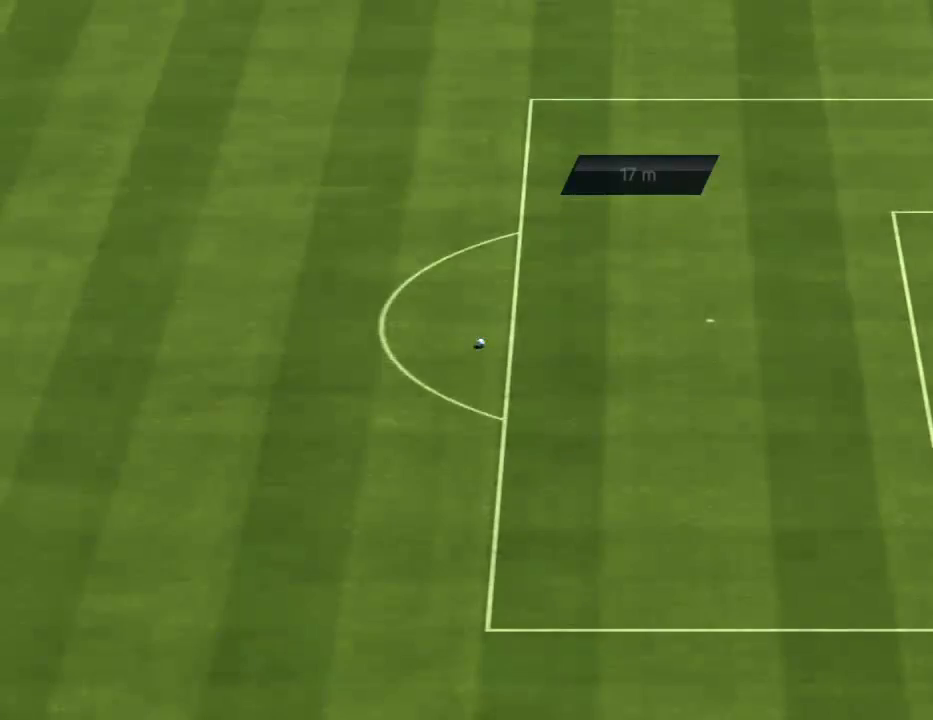
{"buttons": ["CIRCLE"], "left_stick": "up", "right_stick": "center", "events": []}
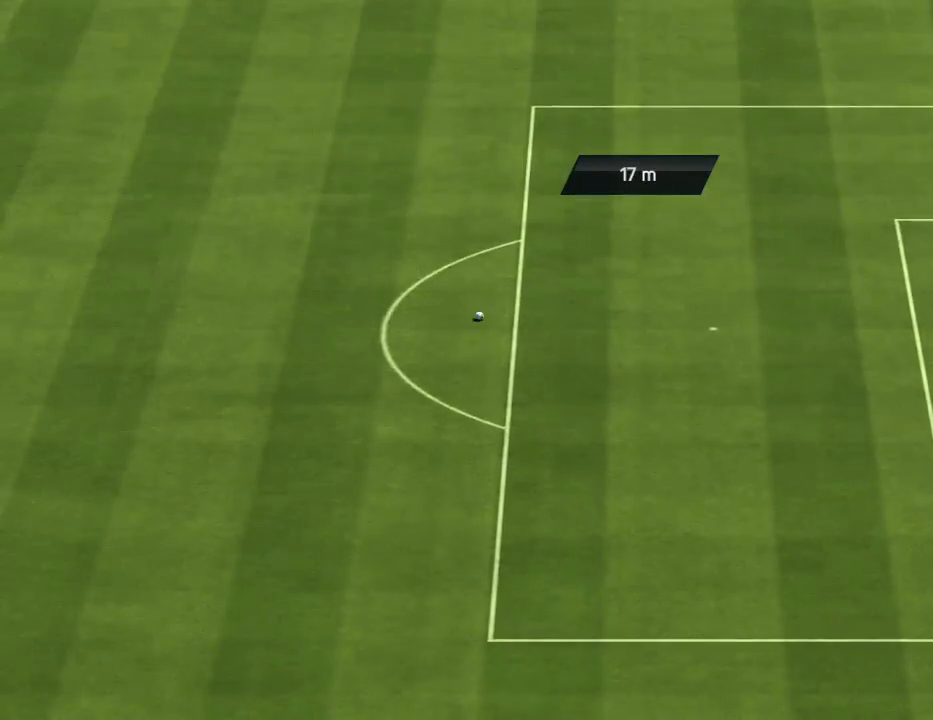
{"buttons": ["CIRCLE"], "left_stick": "up", "right_stick": "center", "events": []}
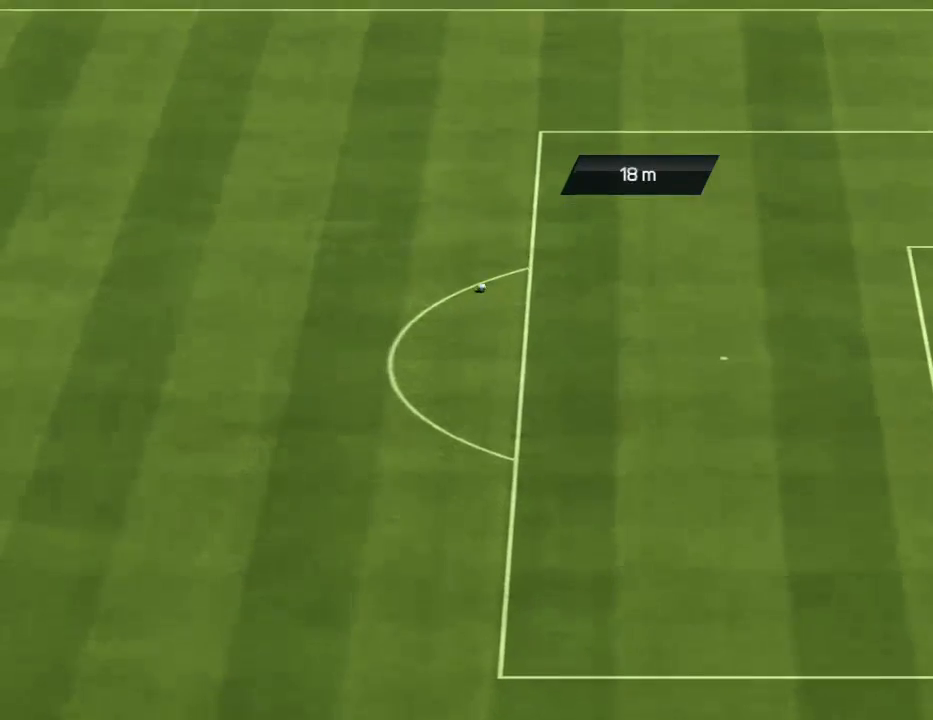
{"buttons": ["CIRCLE"], "left_stick": "up", "right_stick": "center", "events": []}
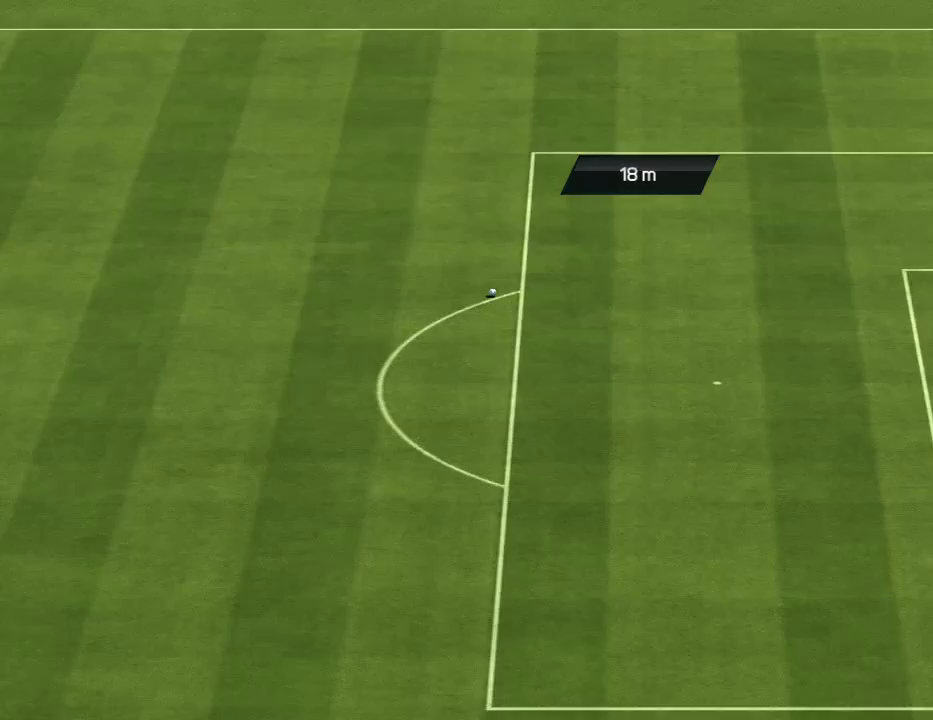
{"buttons": [], "left_stick": "center", "right_stick": "center", "events": [[33, "CIRCLE", "up"], [400, "left_stick", "center"]]}